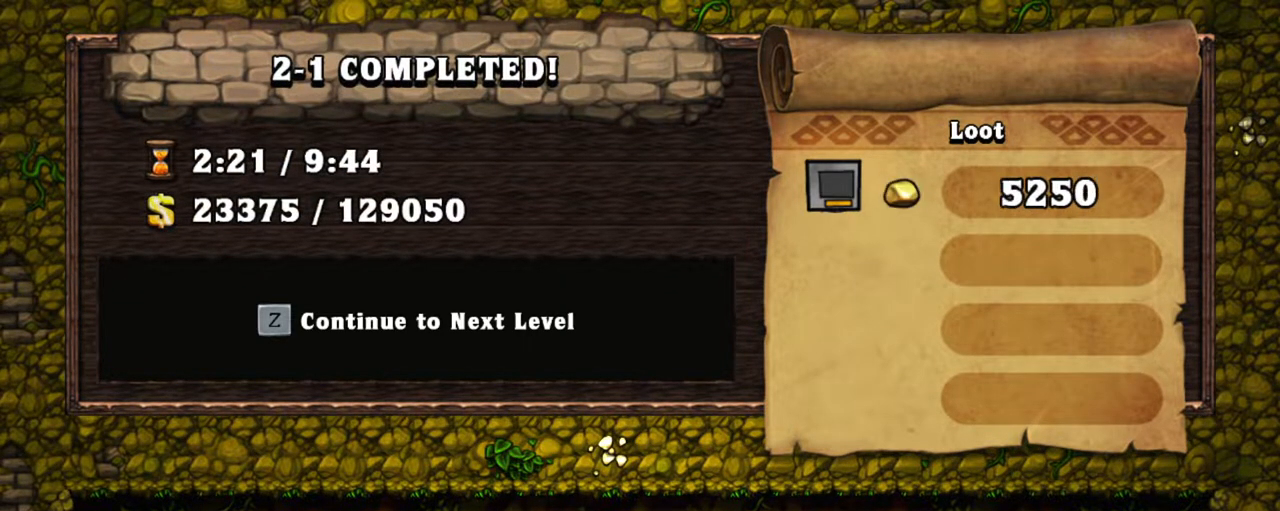
Gameplay with keyboard; each line is a JSON object with the keys held at the frame after it. "events" lists presses ("down") and releases ("up") of "a", "down", "escape", "left", "right", "s", "shift", "space", "tab", "up", "x" and "z" between this image and that frame as [ms after this image, input, new state], when the widget could be followed in between. No other keys are recorded. Mouse input is not recorded.
{"keys": [], "events": [[50, "z", "down"], [150, "z", "up"]]}
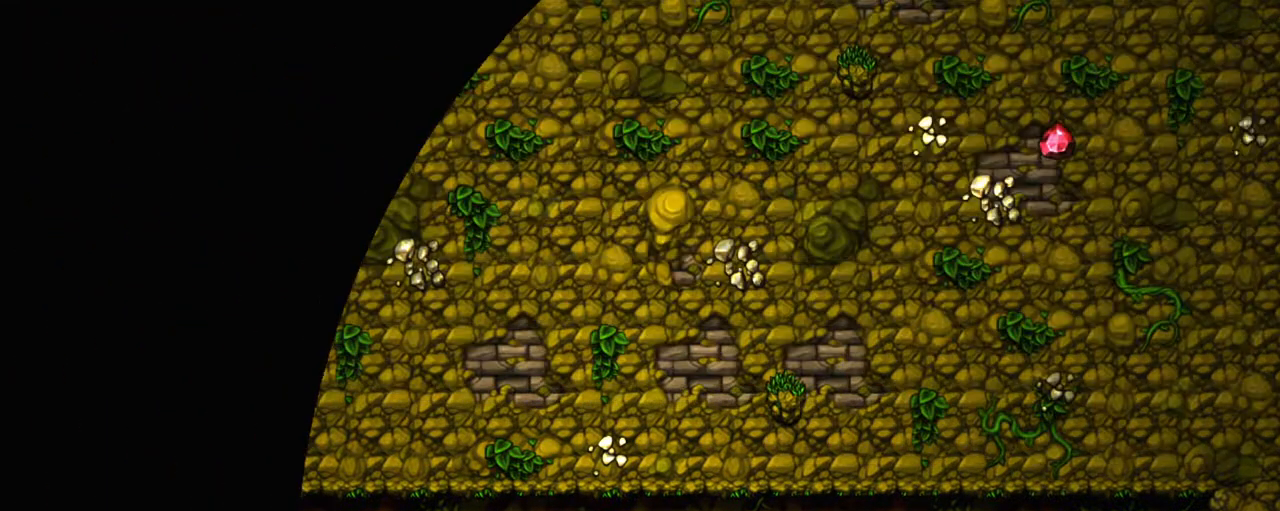
{"keys": [], "events": []}
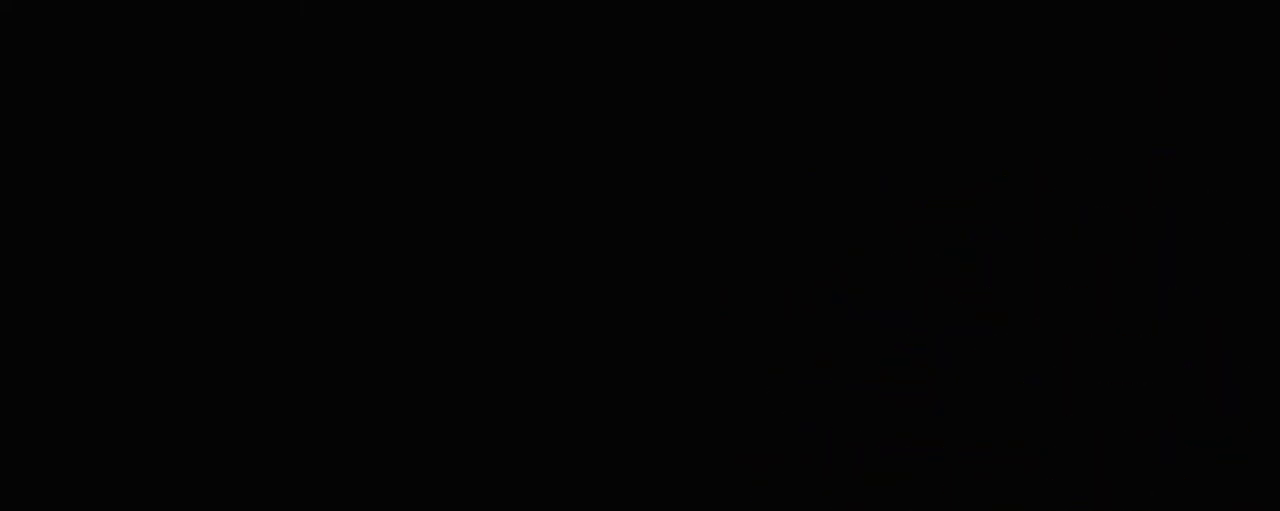
{"keys": [], "events": []}
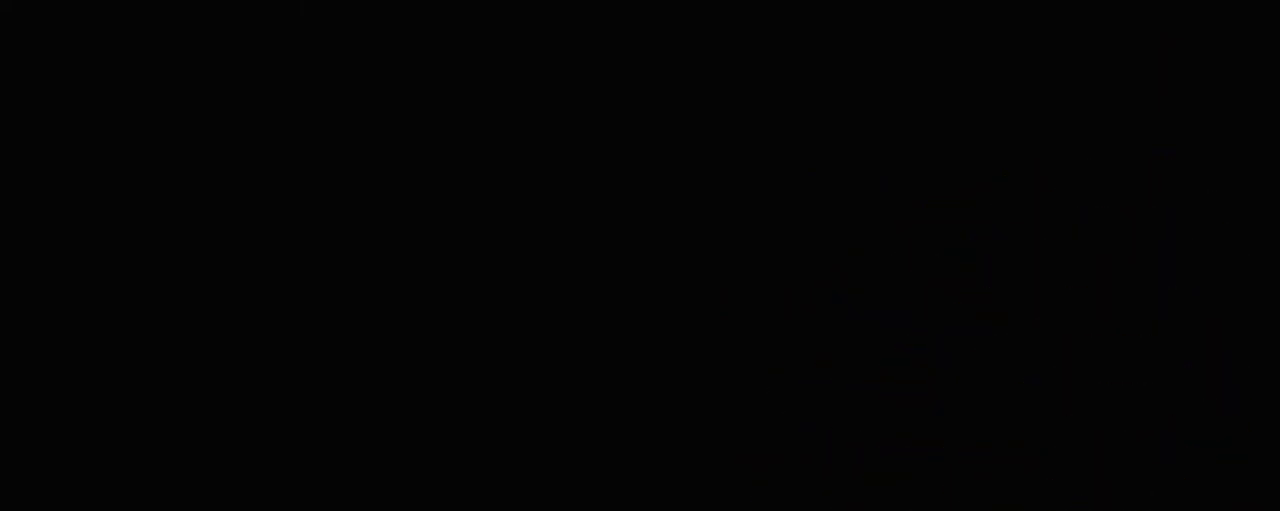
{"keys": [], "events": []}
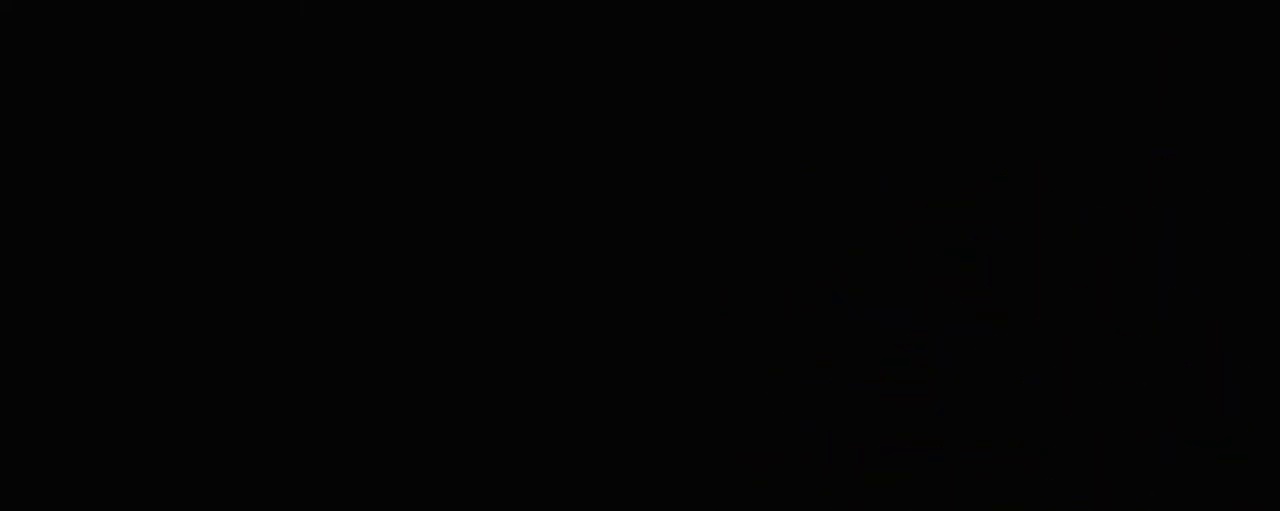
{"keys": ["shift"], "events": [[433, "shift", "down"]]}
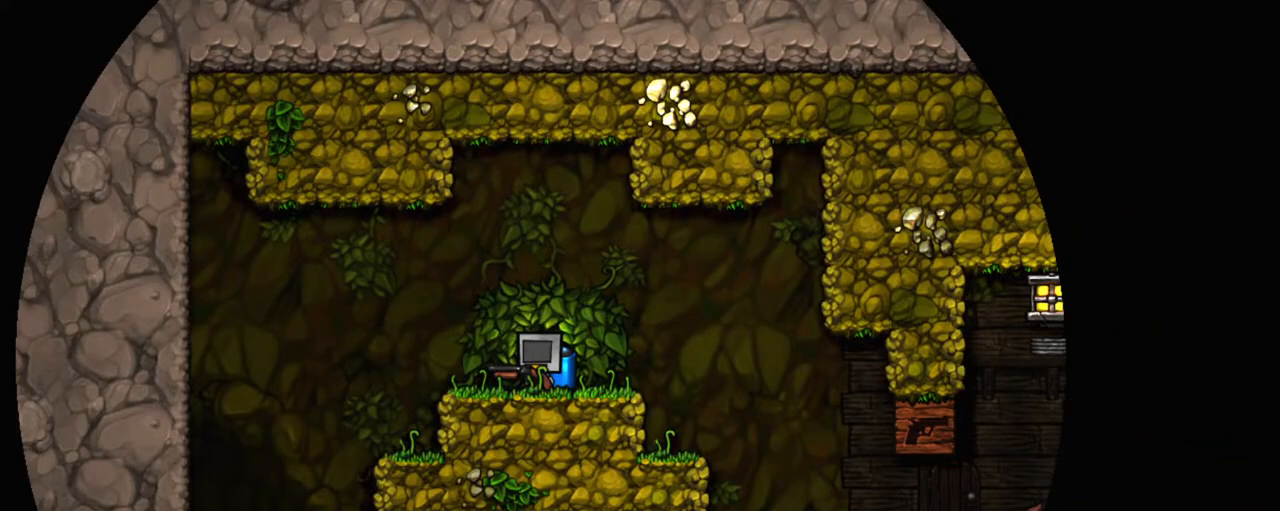
{"keys": ["shift"], "events": []}
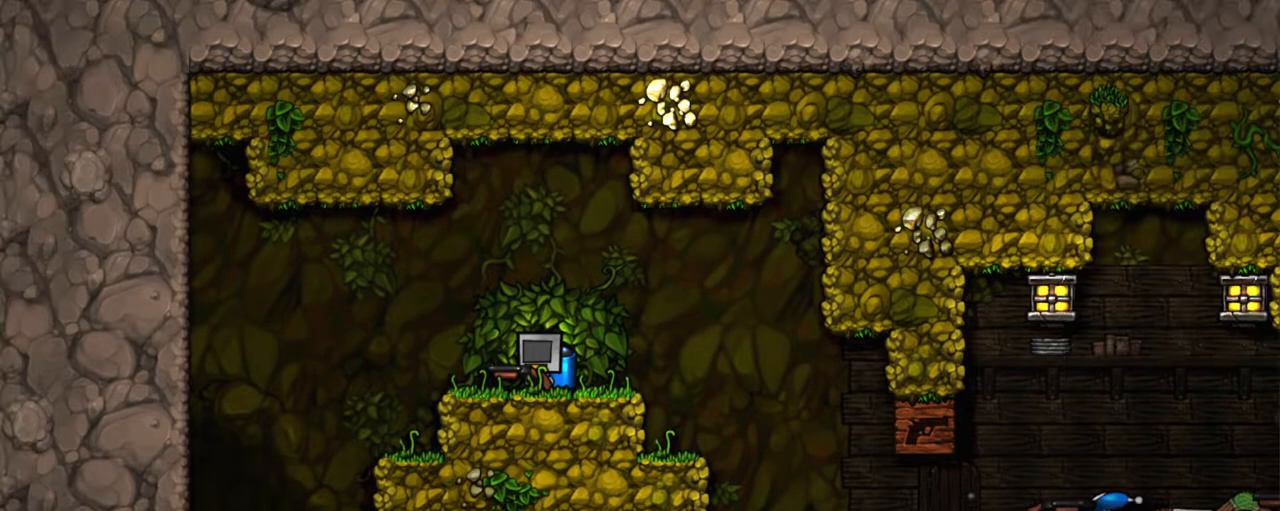
{"keys": ["shift"], "events": [[233, "right", "down"], [333, "right", "up"]]}
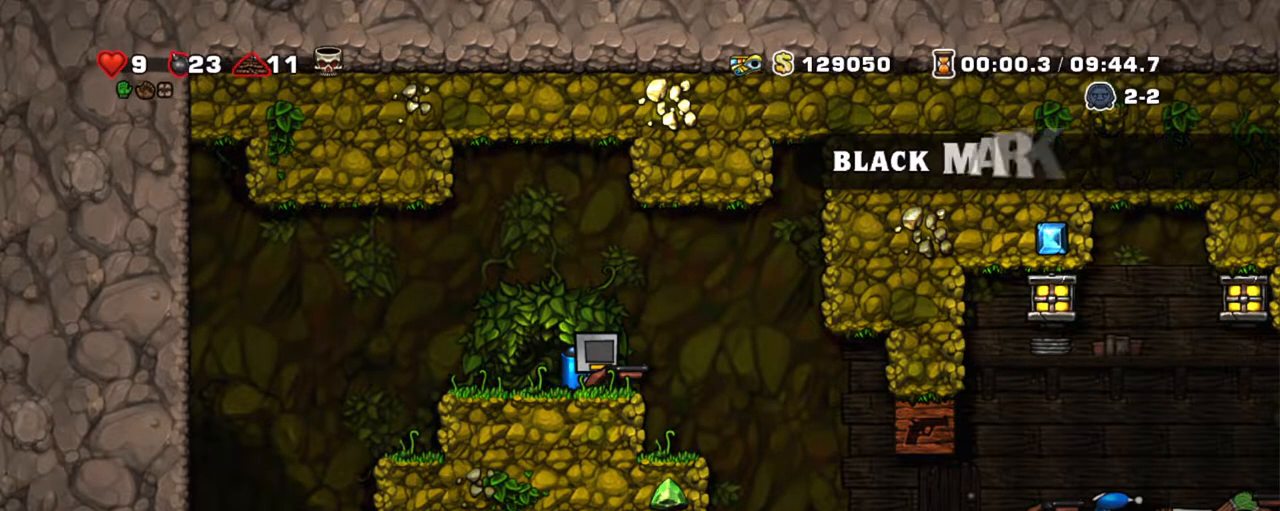
{"keys": [], "events": [[400, "right", "down"], [400, "shift", "up"], [483, "right", "up"]]}
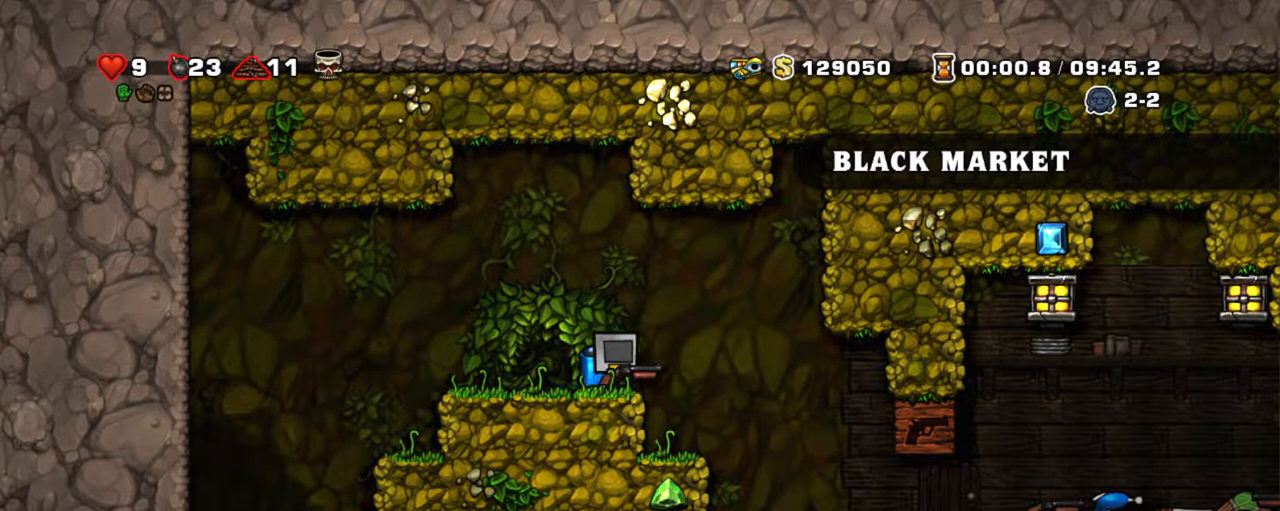
{"keys": ["shift"], "events": [[83, "down", "down"], [233, "s", "down"], [367, "s", "up"], [400, "shift", "down"], [450, "down", "up"]]}
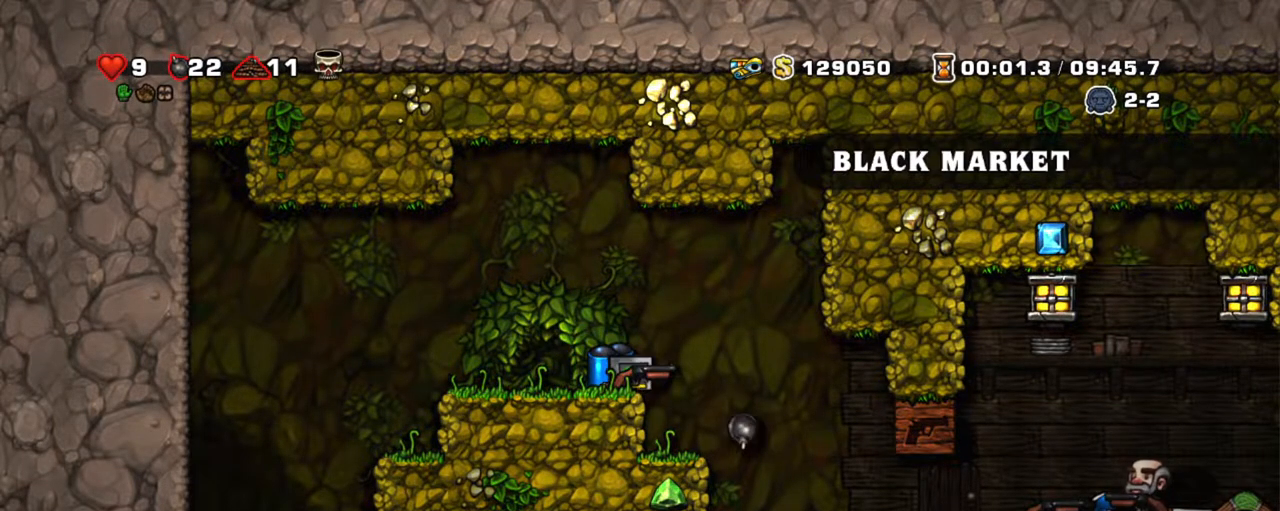
{"keys": ["shift"], "events": [[183, "left", "down"], [333, "left", "up"]]}
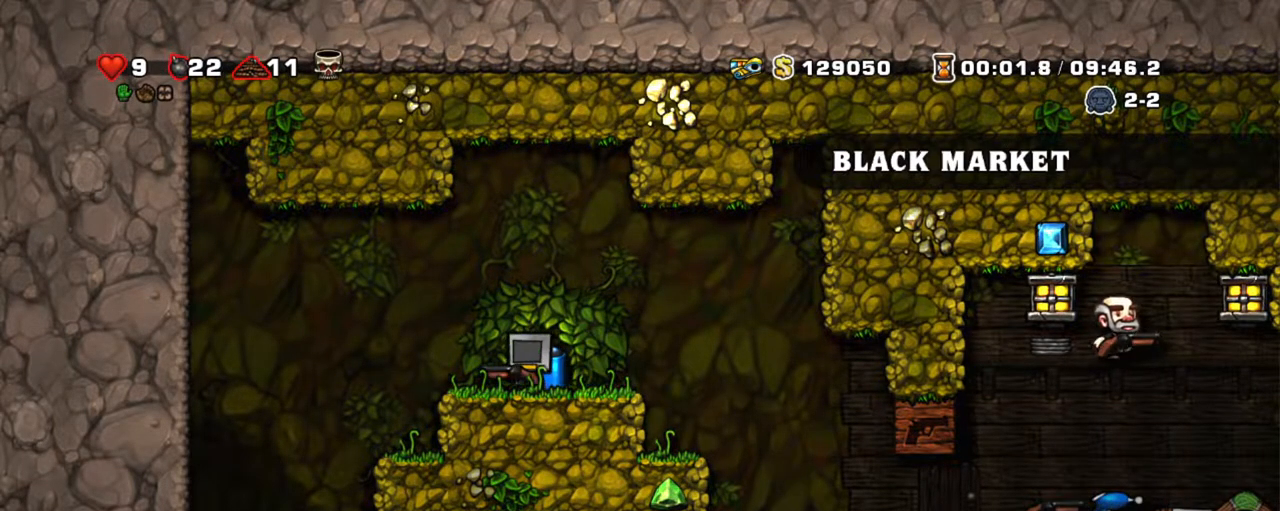
{"keys": ["left", "shift"], "events": [[33, "left", "down"]]}
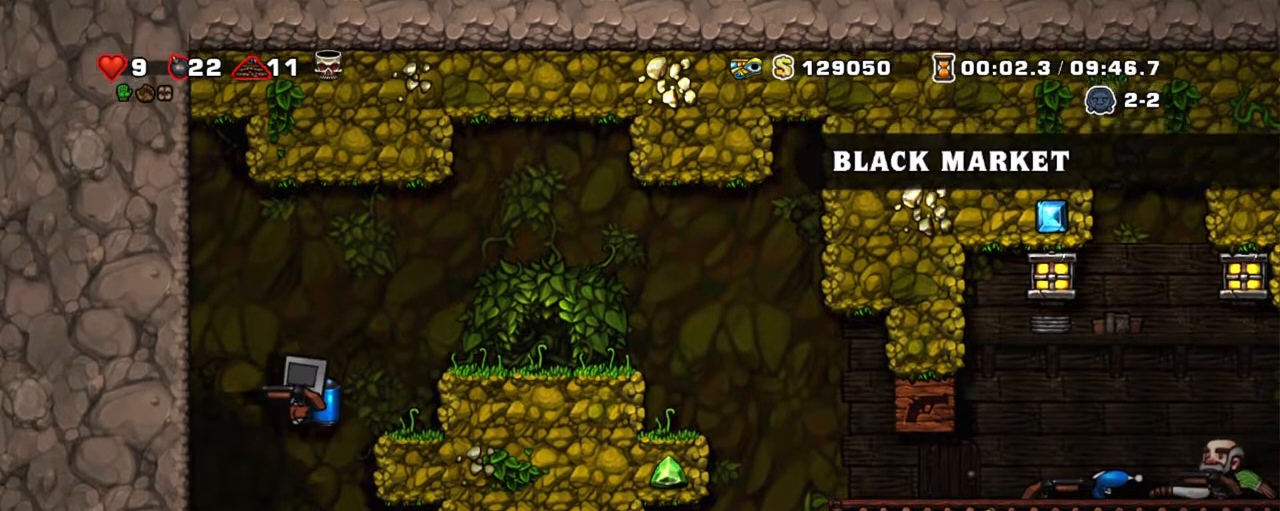
{"keys": ["shift", "x"], "events": [[33, "right", "down"], [83, "left", "up"], [133, "right", "up"], [217, "right", "down"], [367, "left", "down"], [400, "right", "up"], [450, "left", "up"], [500, "x", "down"]]}
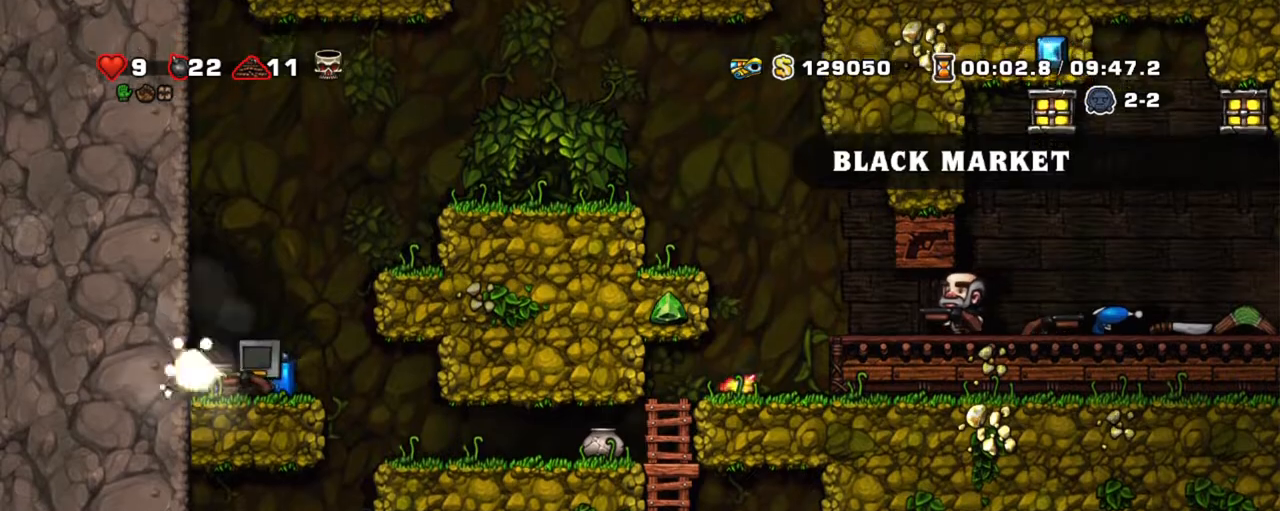
{"keys": ["shift"], "events": [[100, "x", "up"], [283, "left", "down"], [283, "z", "down"], [383, "left", "up"], [383, "z", "up"]]}
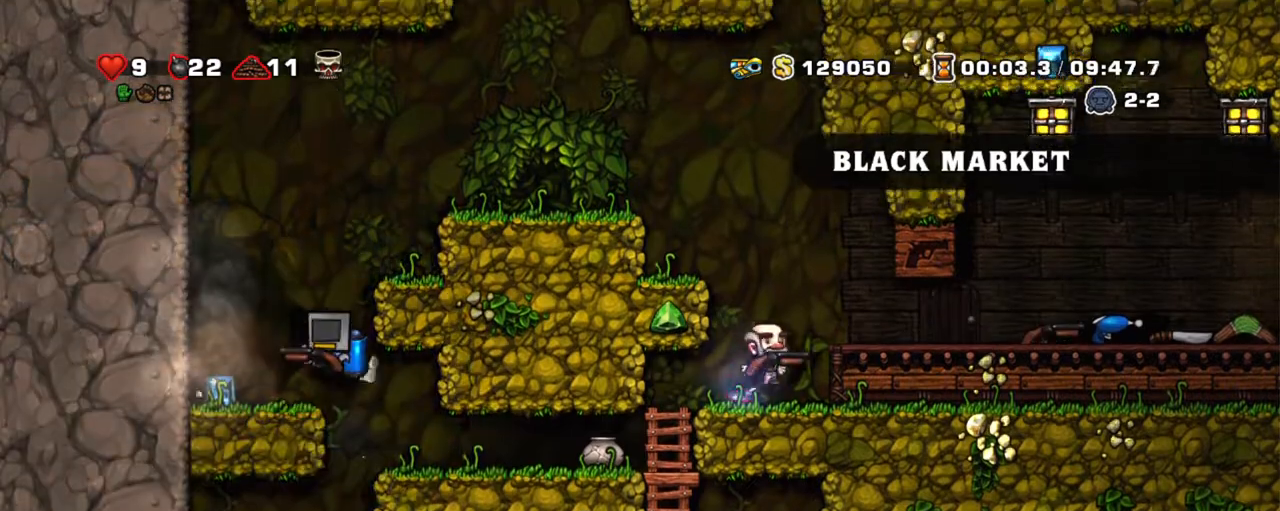
{"keys": ["shift"], "events": [[117, "left", "down"], [300, "left", "up"]]}
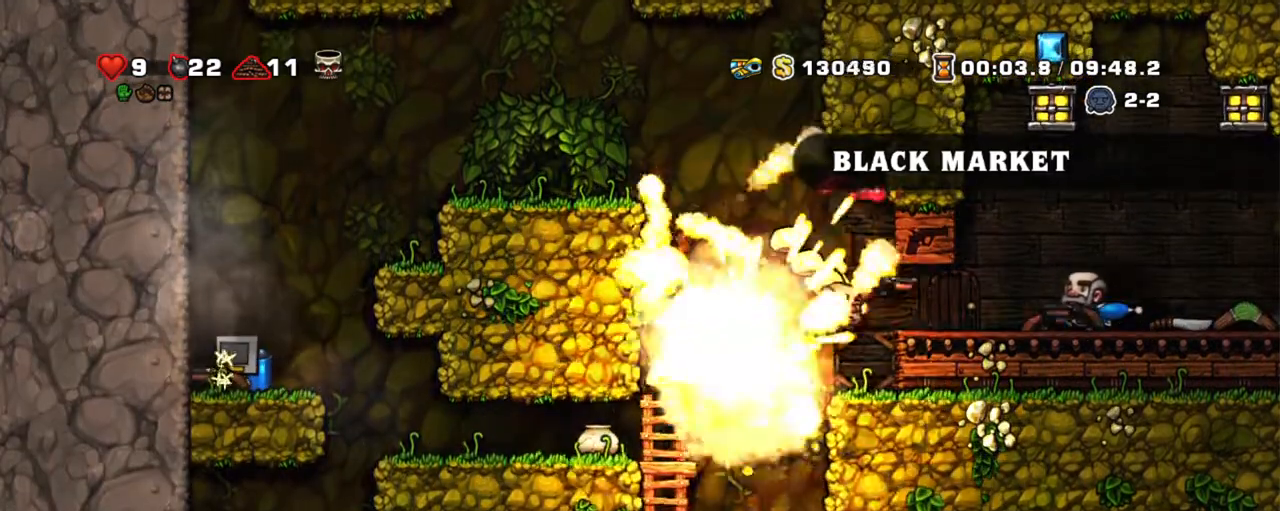
{"keys": ["shift"], "events": []}
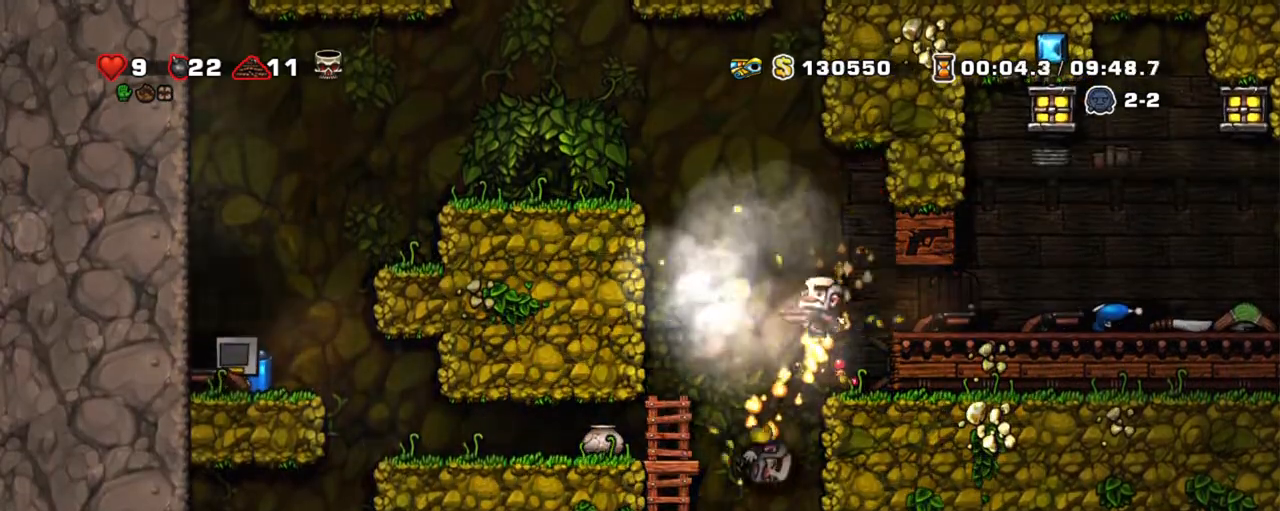
{"keys": ["right", "shift", "z"], "events": [[333, "z", "down"], [417, "z", "up"], [467, "right", "down"], [467, "z", "down"]]}
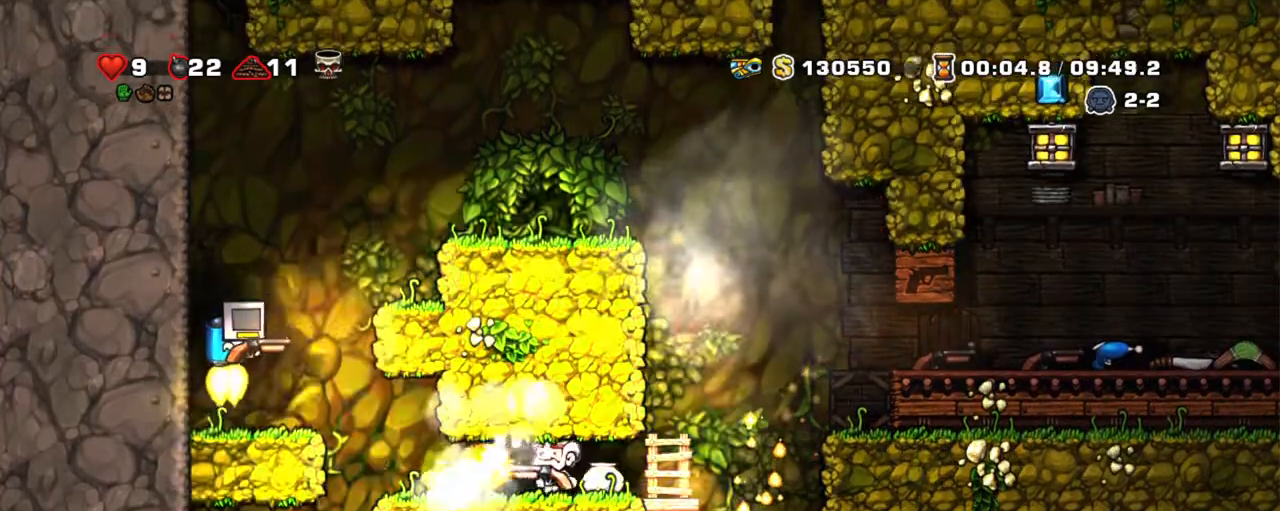
{"keys": ["right", "shift", "z"], "events": [[167, "right", "up"], [267, "right", "down"]]}
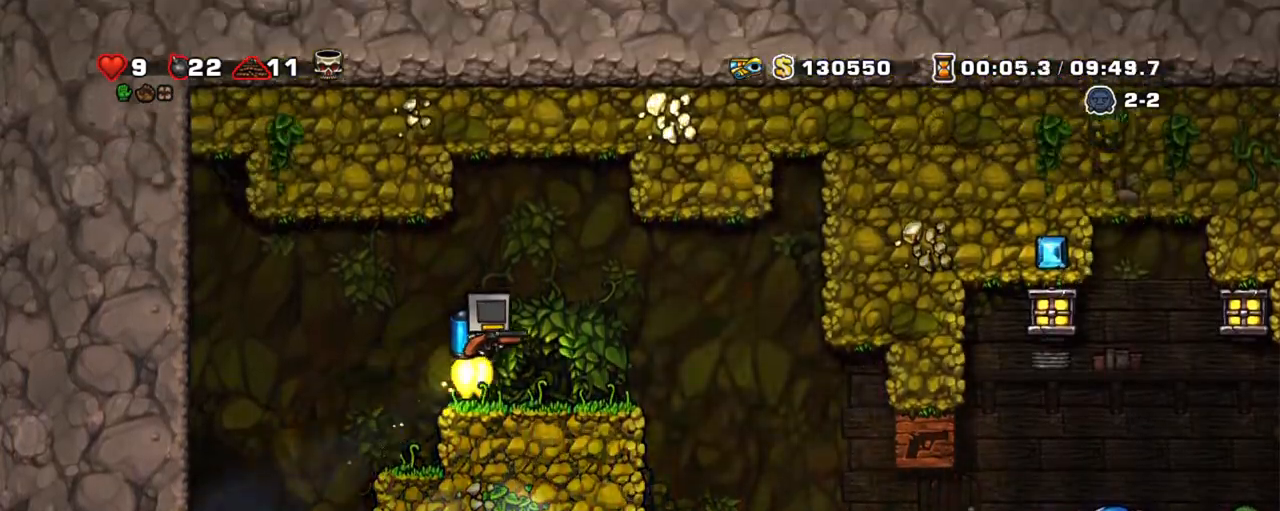
{"keys": ["shift"], "events": [[133, "z", "up"], [183, "right", "up"]]}
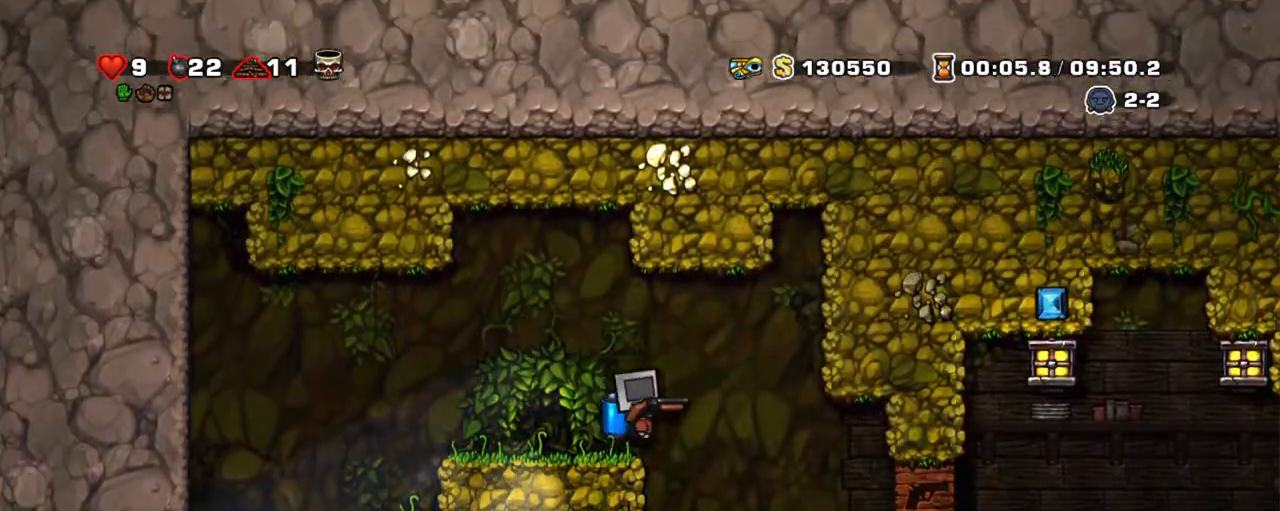
{"keys": ["left", "shift"], "events": [[50, "right", "down"], [233, "left", "down"], [283, "right", "up"], [333, "left", "up"], [483, "left", "down"]]}
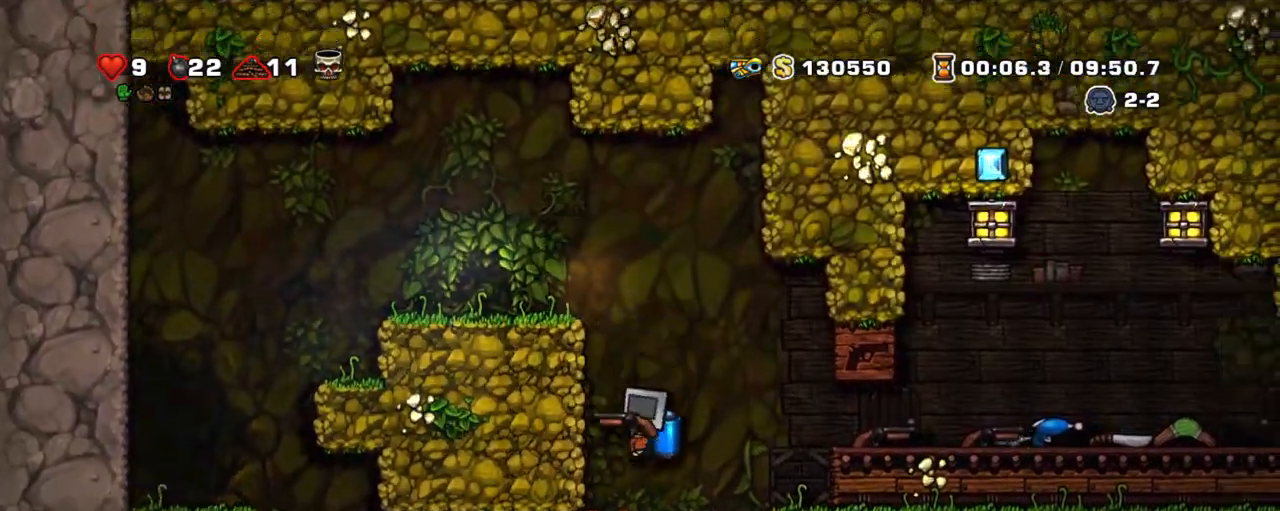
{"keys": ["shift"], "events": [[67, "left", "up"], [167, "x", "down"], [167, "z", "down"], [250, "x", "up"], [250, "z", "up"]]}
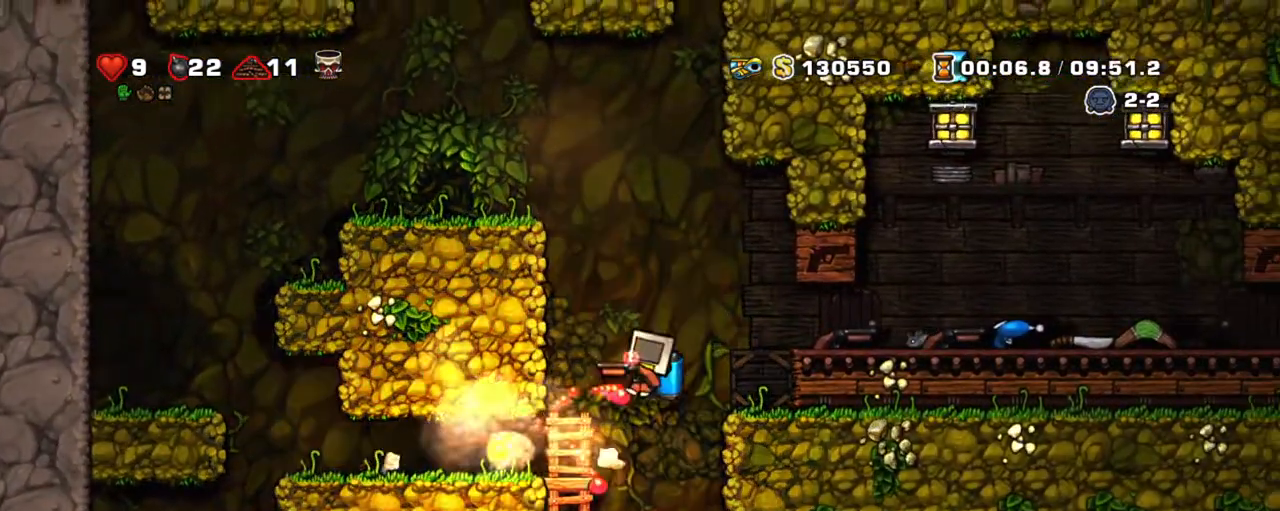
{"keys": ["shift"], "events": [[33, "left", "down"], [83, "z", "down"], [183, "z", "up"], [367, "z", "down"], [500, "left", "up"], [500, "z", "up"]]}
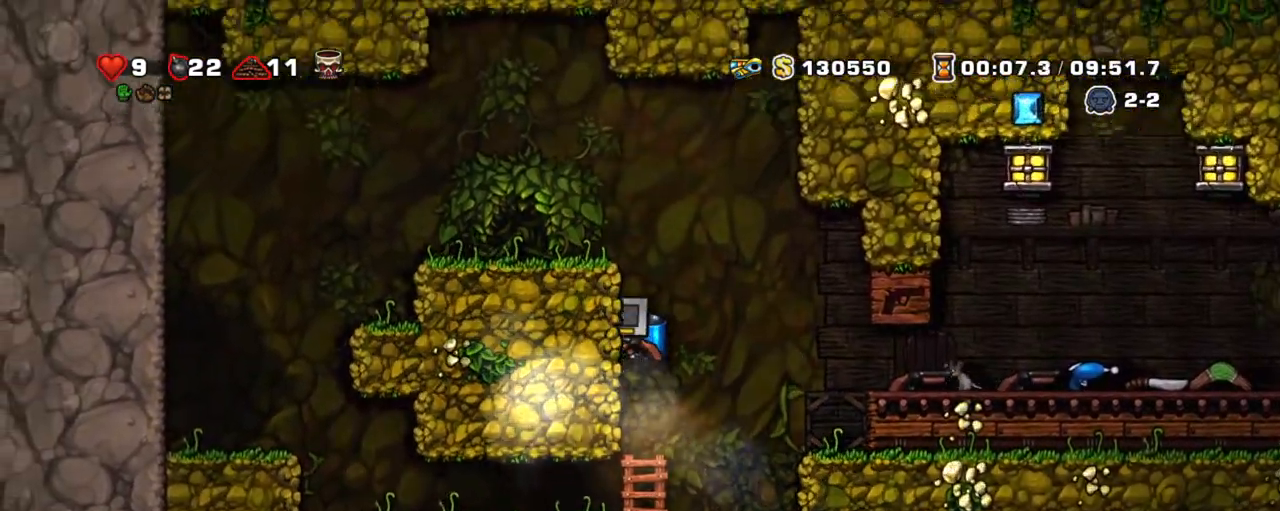
{"keys": ["right", "shift"], "events": [[100, "right", "down"], [100, "z", "down"], [183, "z", "up"]]}
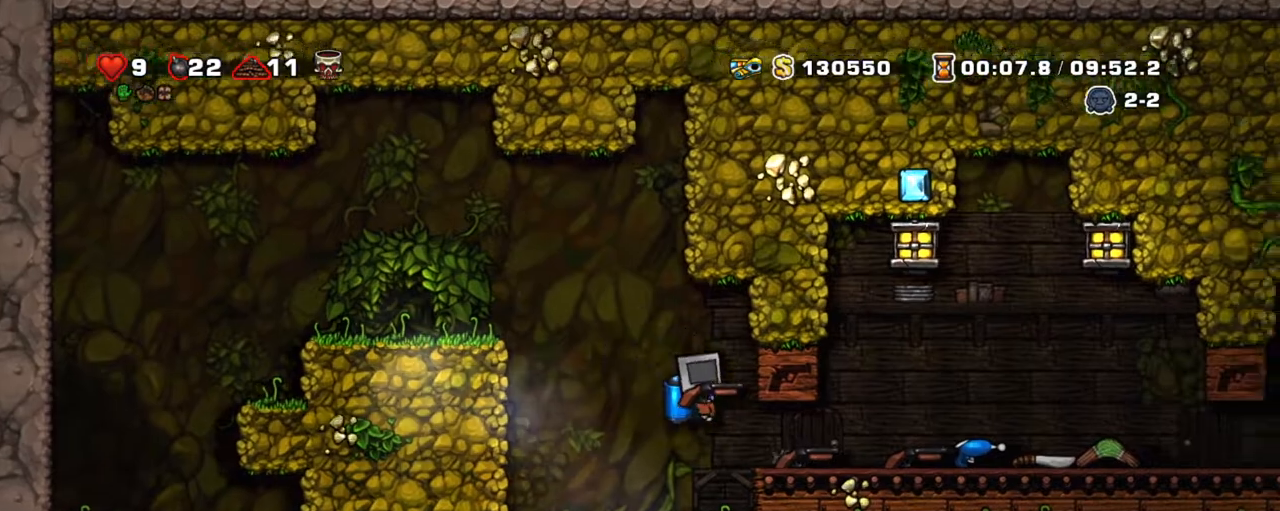
{"keys": ["right", "shift"], "events": [[250, "z", "down"], [383, "z", "up"]]}
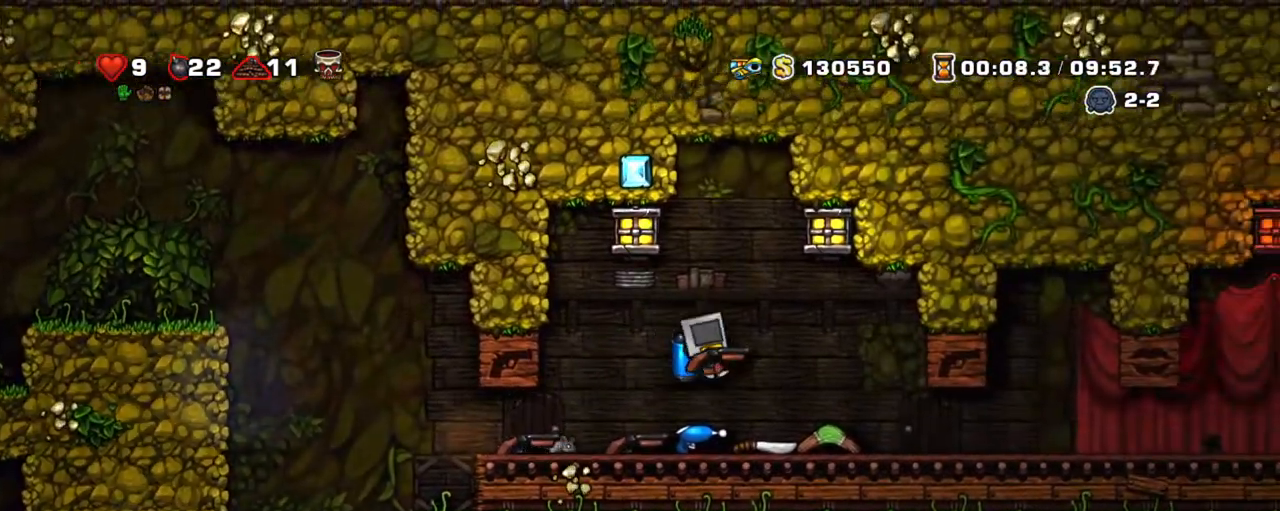
{"keys": ["right", "shift"], "events": []}
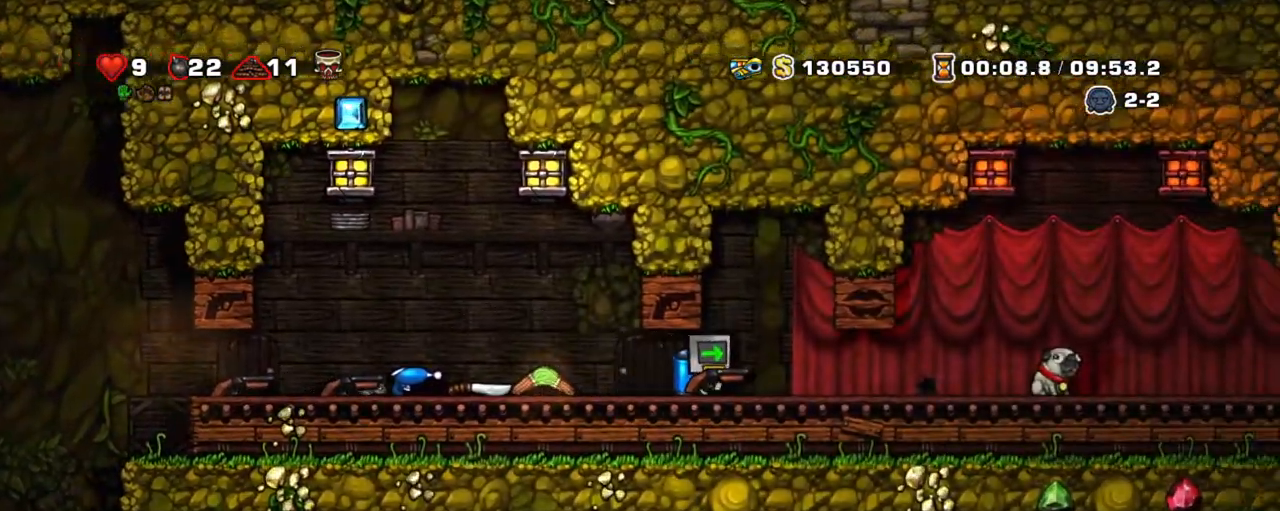
{"keys": ["right", "shift"], "events": []}
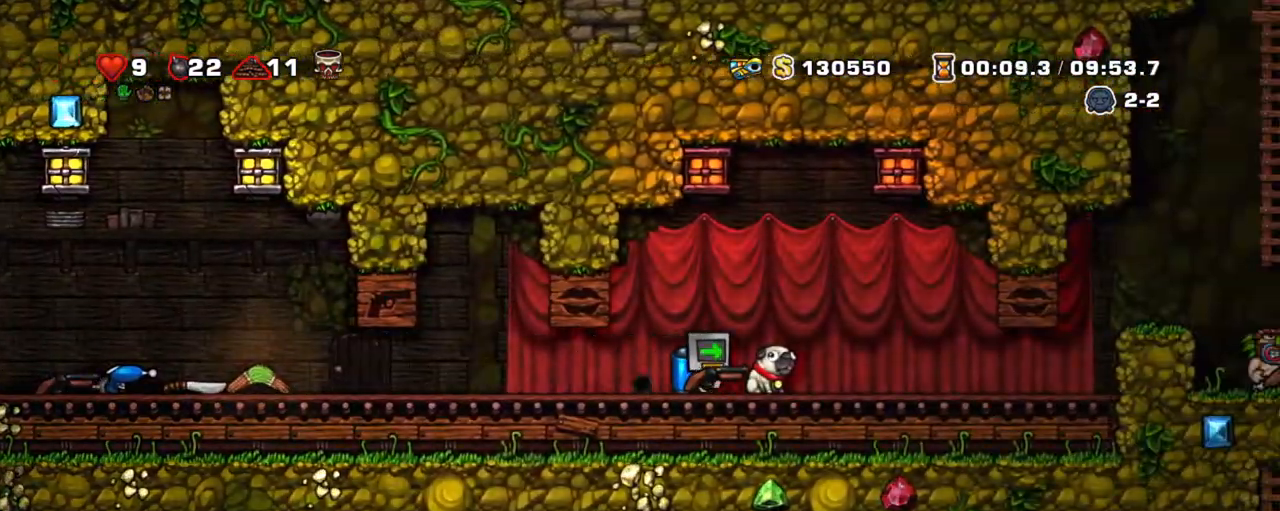
{"keys": ["right", "shift"], "events": []}
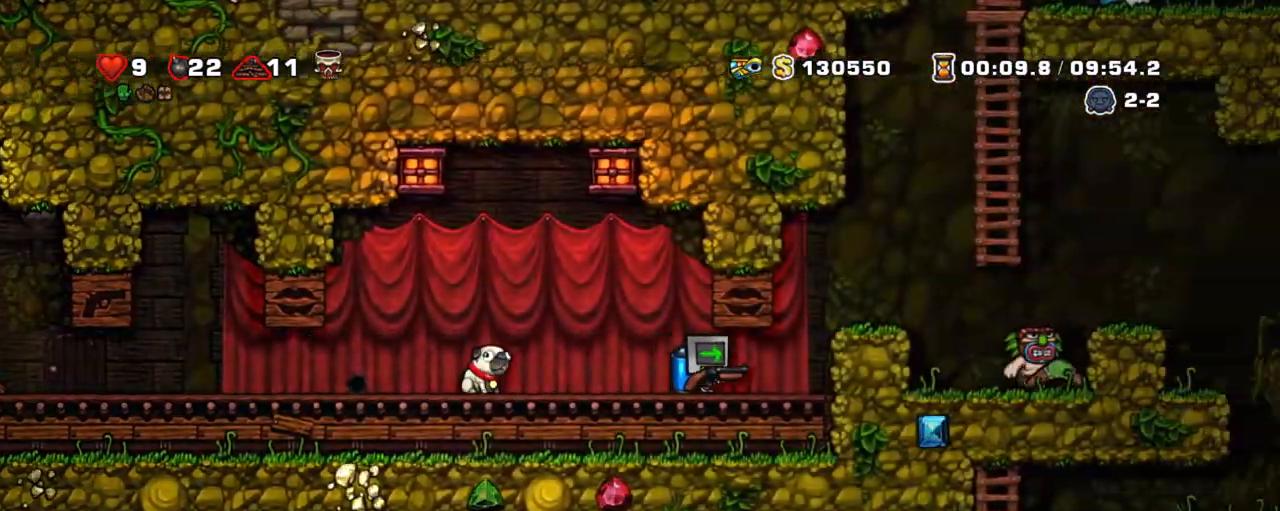
{"keys": ["right", "shift"], "events": [[217, "z", "down"], [467, "z", "up"]]}
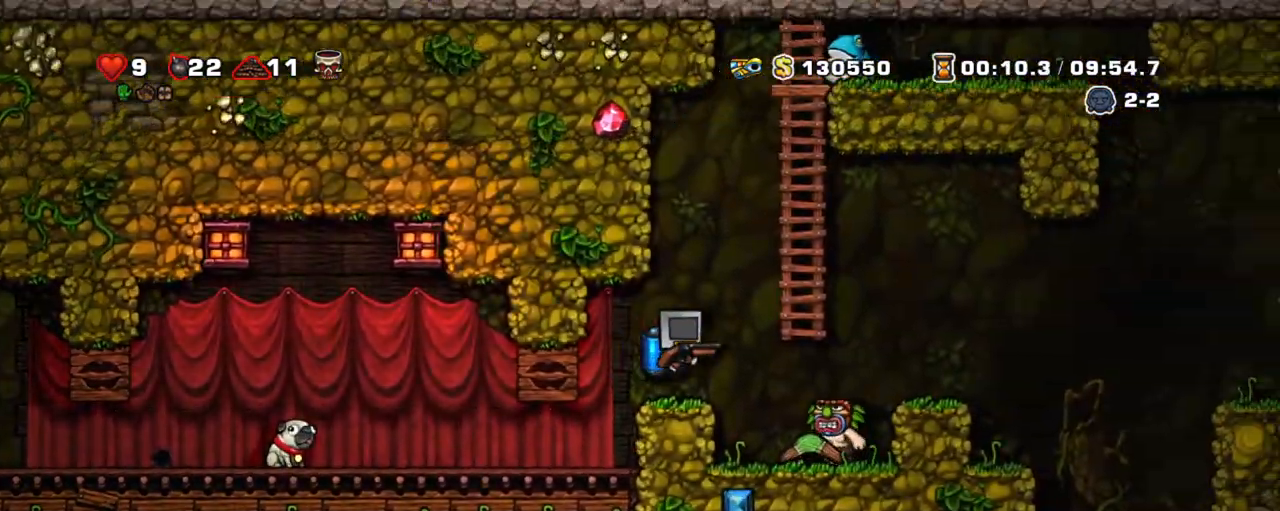
{"keys": ["shift"], "events": [[250, "left", "down"], [333, "right", "up"], [383, "left", "up"]]}
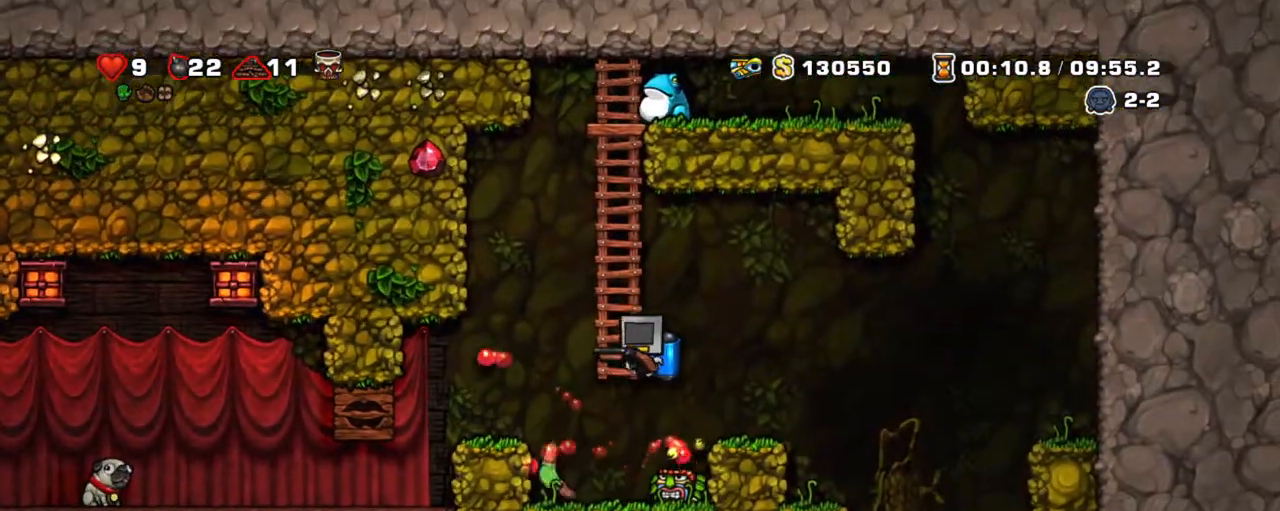
{"keys": ["right", "shift"], "events": [[67, "left", "down"], [217, "left", "up"], [217, "right", "down"], [300, "right", "up"], [350, "x", "down"], [400, "right", "down"], [483, "x", "up"]]}